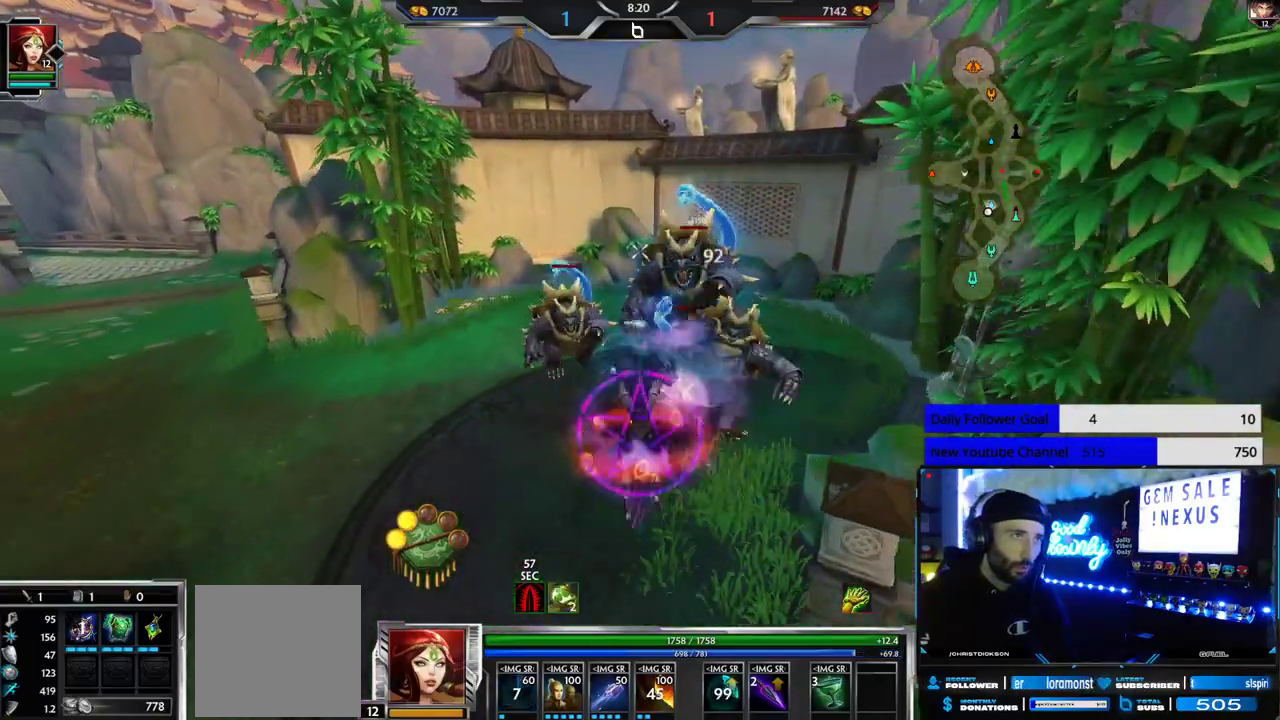
Gameplay with a controller (Xbox layout); each line is a JSON object with the inputs held at the frame after it. "events" lists button and stick changes between this image and that frame as [ms after this image, input, new state], when the widget could be followed in between. Not read: R2.
{"buttons": [], "left_stick": "up-left", "right_stick": "left", "events": [[200, "L1", "down"], [283, "L1", "up"], [350, "L1", "down"], [433, "right_stick", "left"], [450, "L1", "up"]]}
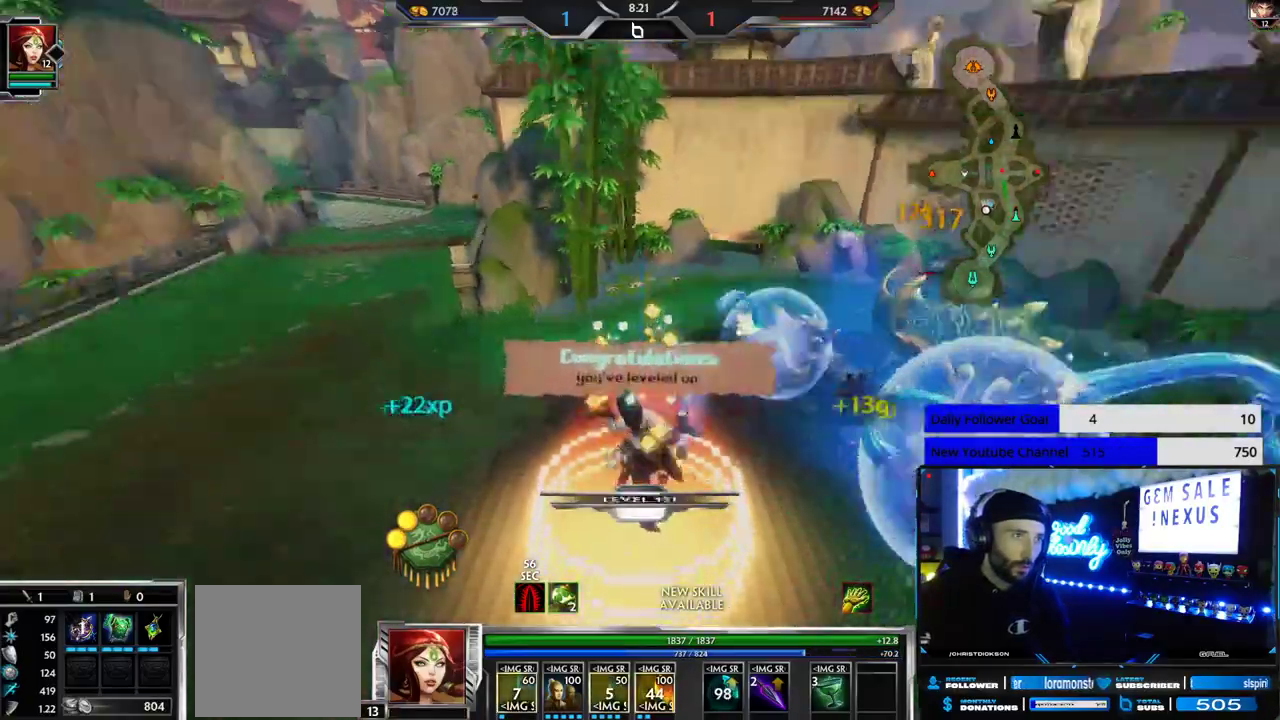
{"buttons": ["L3"], "left_stick": "up", "right_stick": "center", "events": [[150, "left_stick", "up"], [150, "right_stick", "center"], [350, "L3", "down"]]}
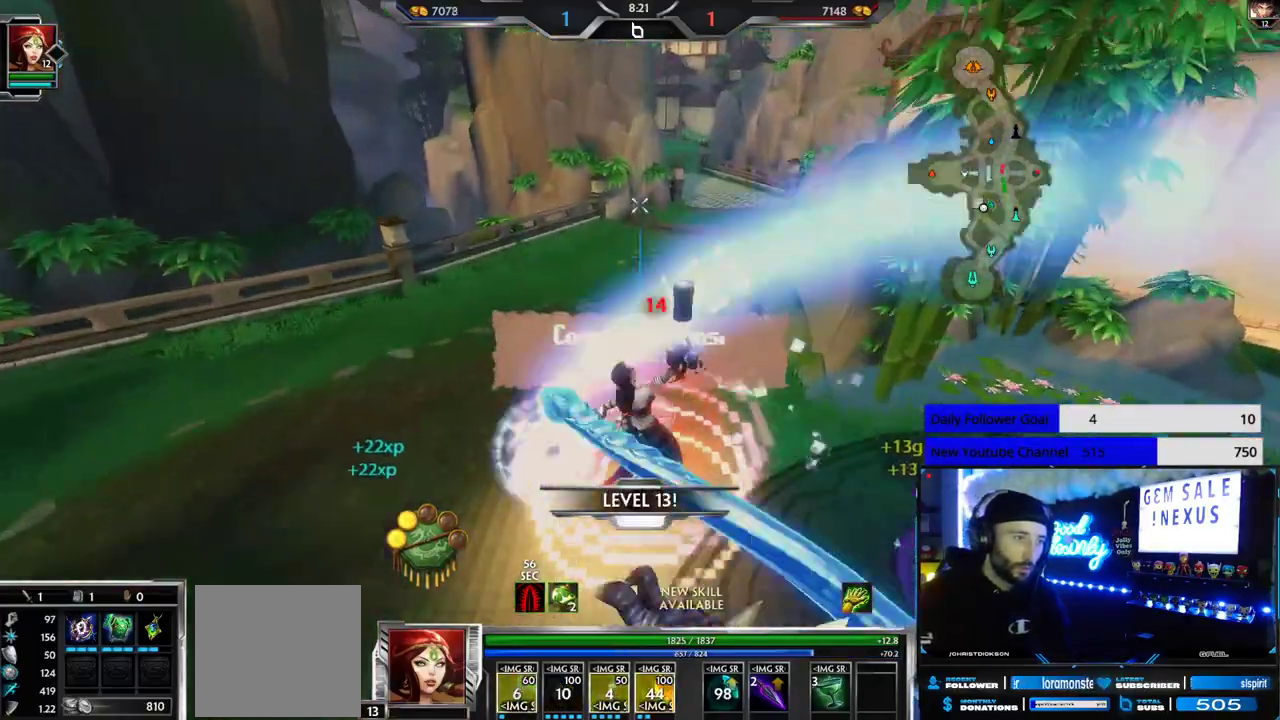
{"buttons": ["L3"], "left_stick": "up", "right_stick": "right", "events": [[467, "right_stick", "right"]]}
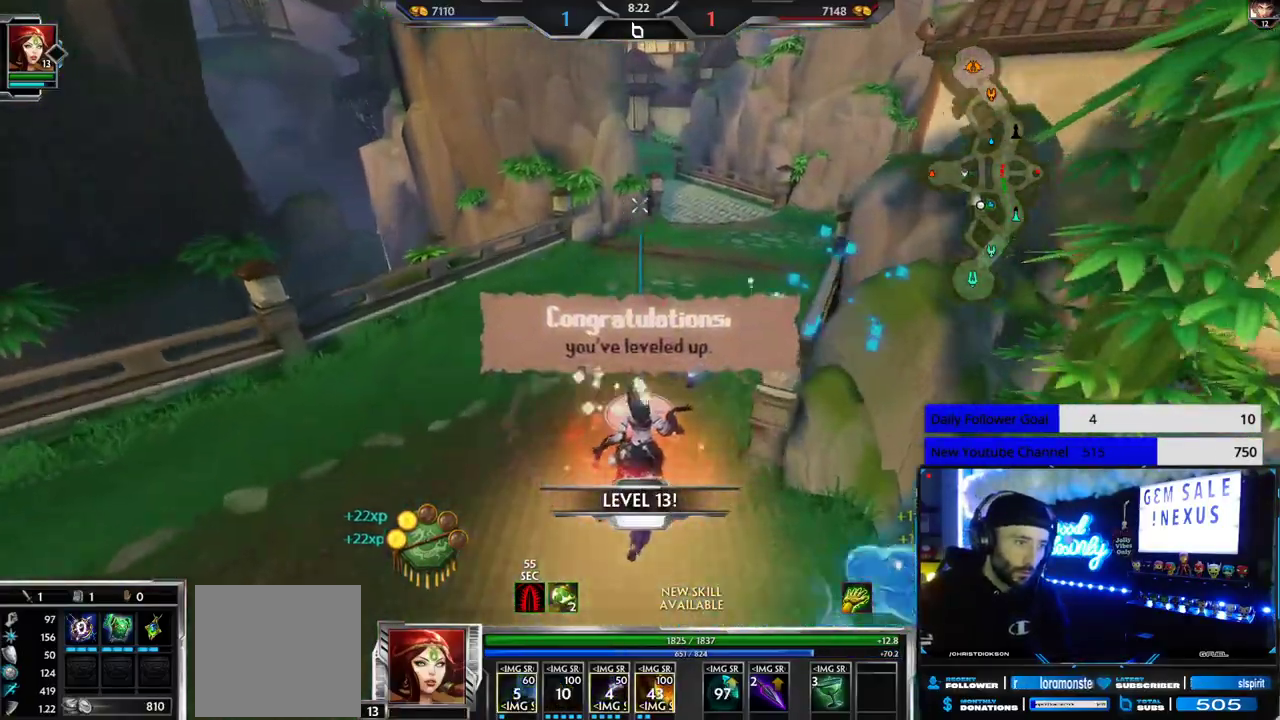
{"buttons": [], "left_stick": "up", "right_stick": "center", "events": [[83, "right_stick", "center"], [233, "R1", "down"], [333, "R1", "up"], [383, "L3", "up"], [433, "right_stick", "right"], [500, "right_stick", "center"]]}
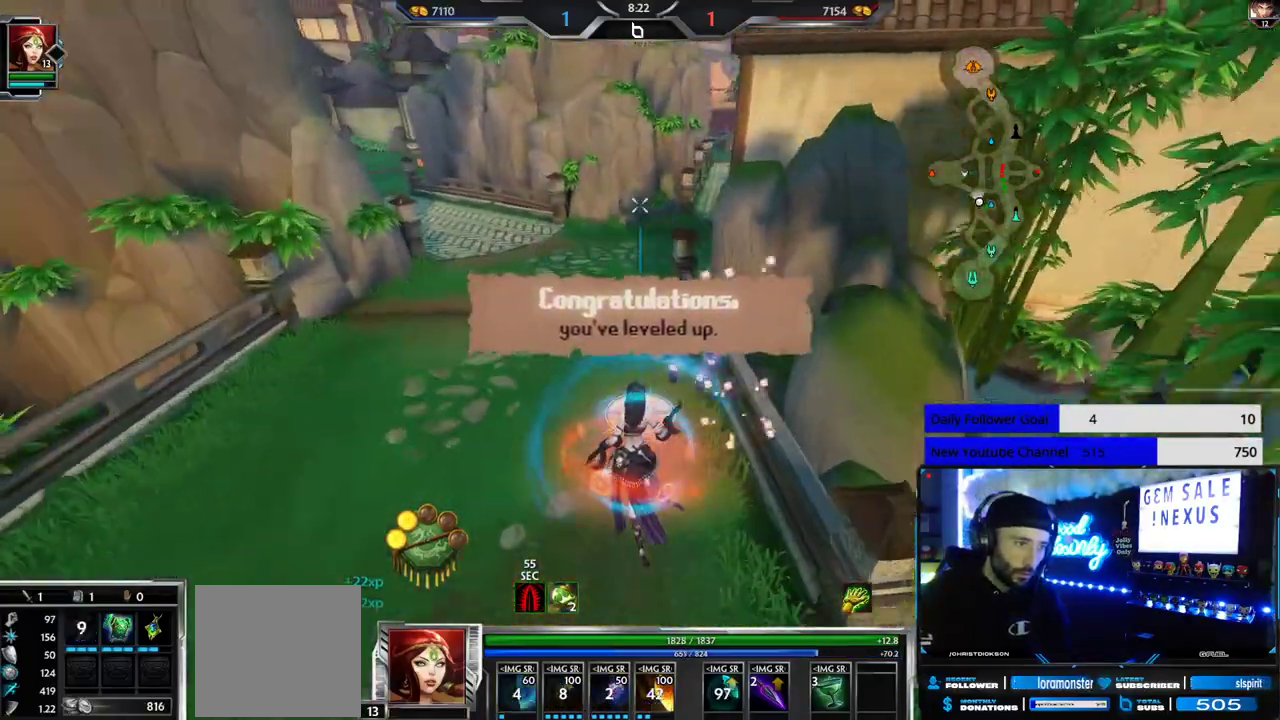
{"buttons": [], "left_stick": "up", "right_stick": "center", "events": []}
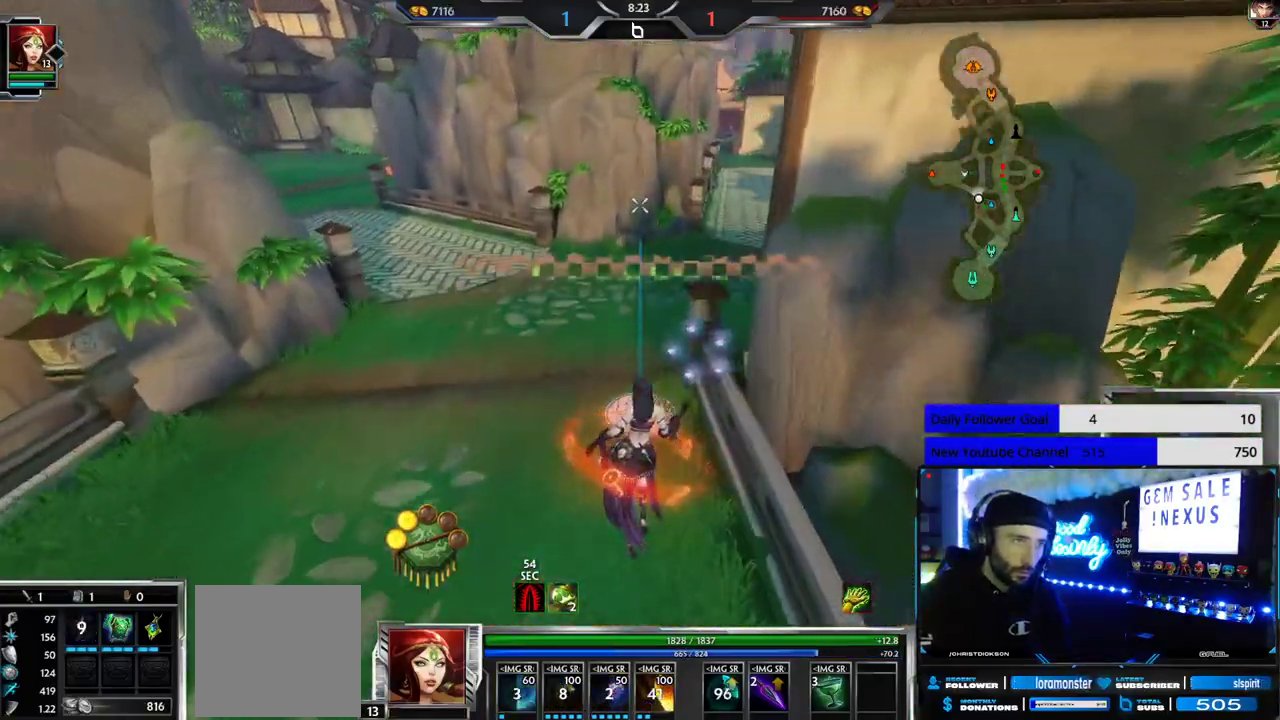
{"buttons": [], "left_stick": "up", "right_stick": "center", "events": [[300, "right_stick", "right"], [467, "right_stick", "center"]]}
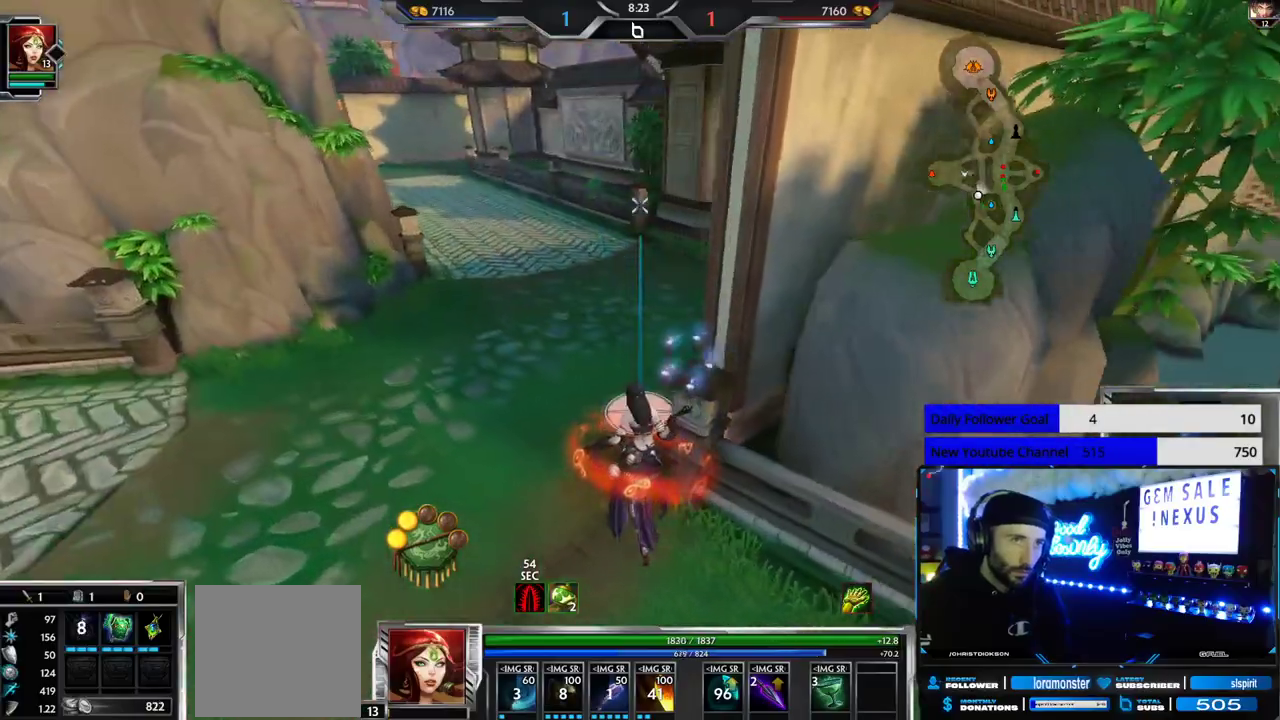
{"buttons": [], "left_stick": "up", "right_stick": "center", "events": [[267, "right_stick", "right"], [400, "right_stick", "center"]]}
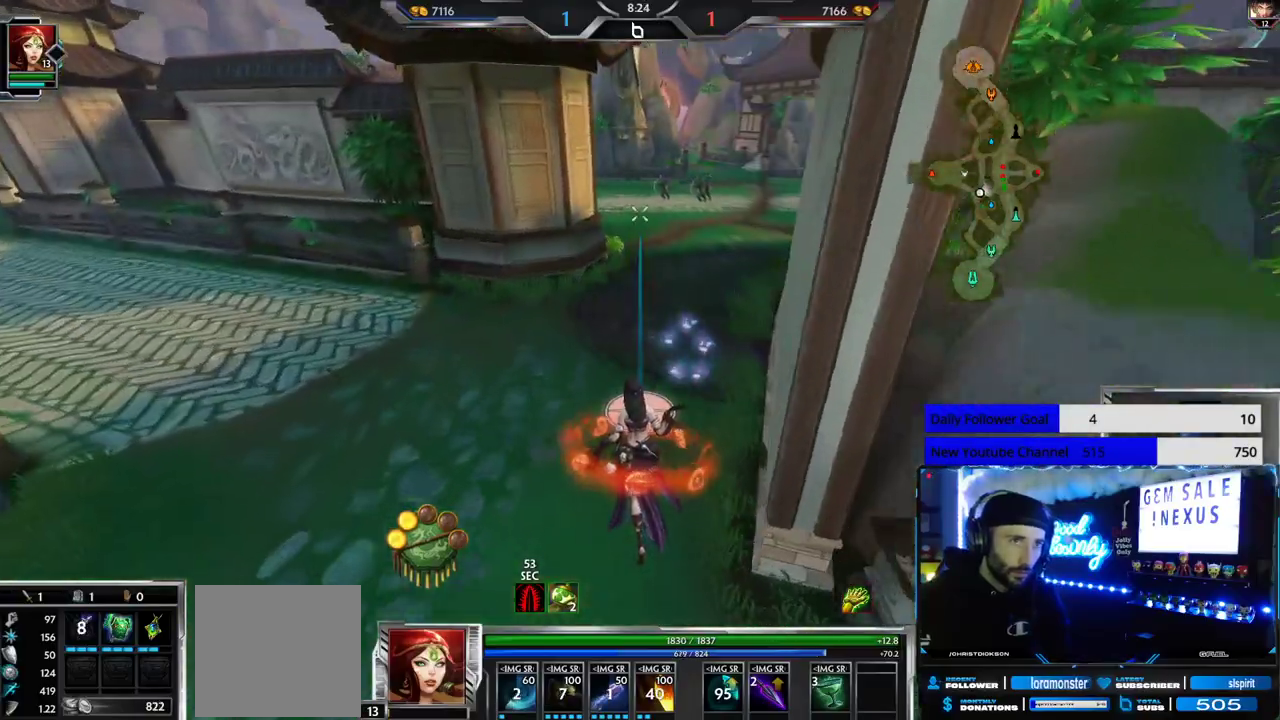
{"buttons": [], "left_stick": "up", "right_stick": "center", "events": []}
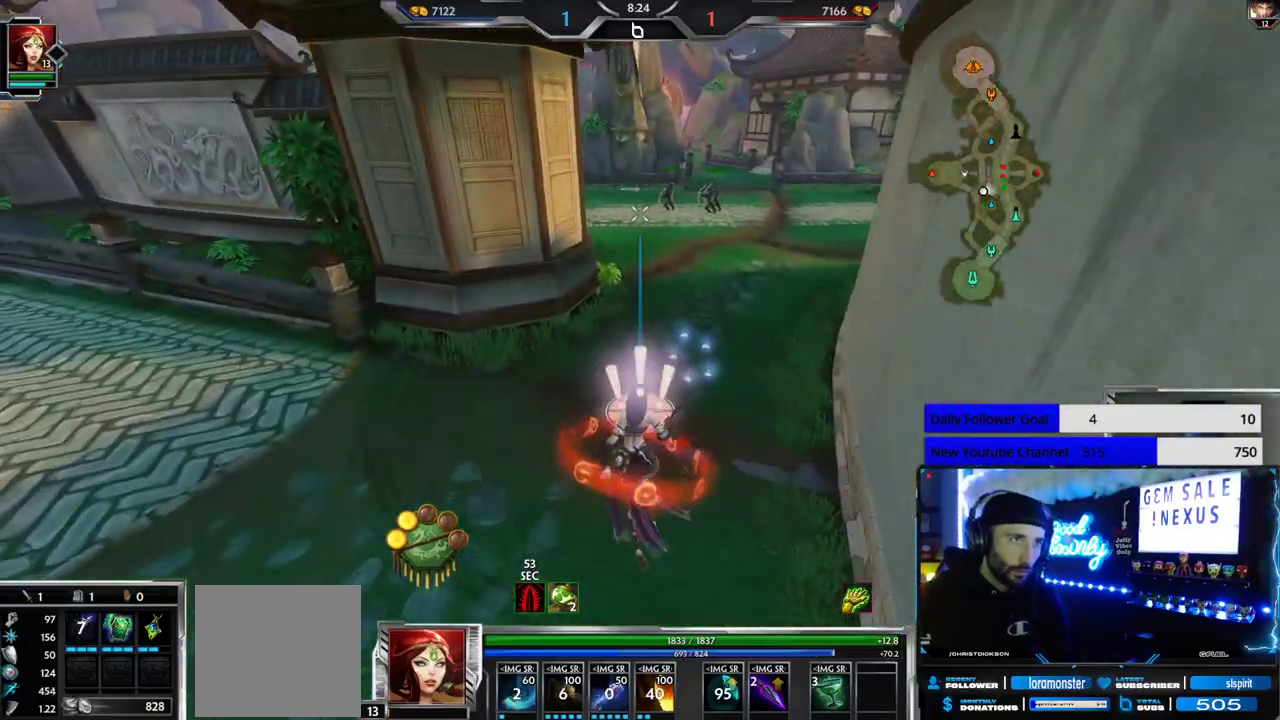
{"buttons": [], "left_stick": "up", "right_stick": "center", "events": []}
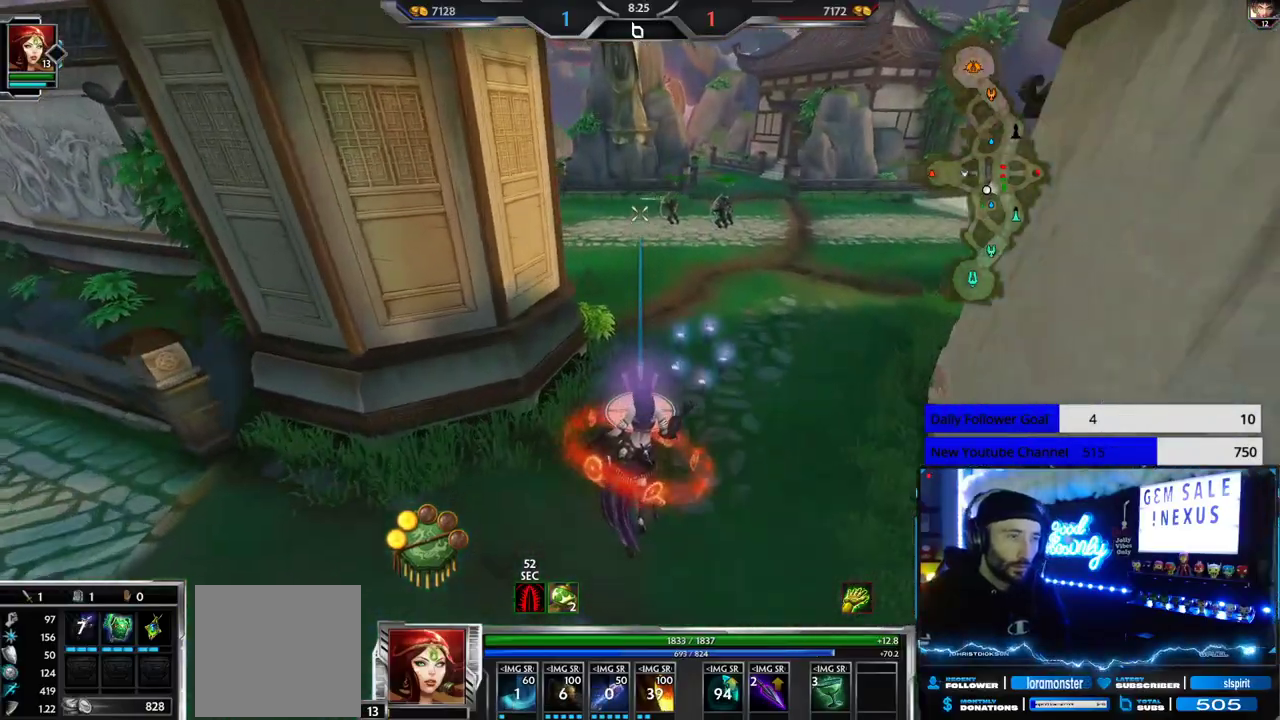
{"buttons": [], "left_stick": "up", "right_stick": "center", "events": []}
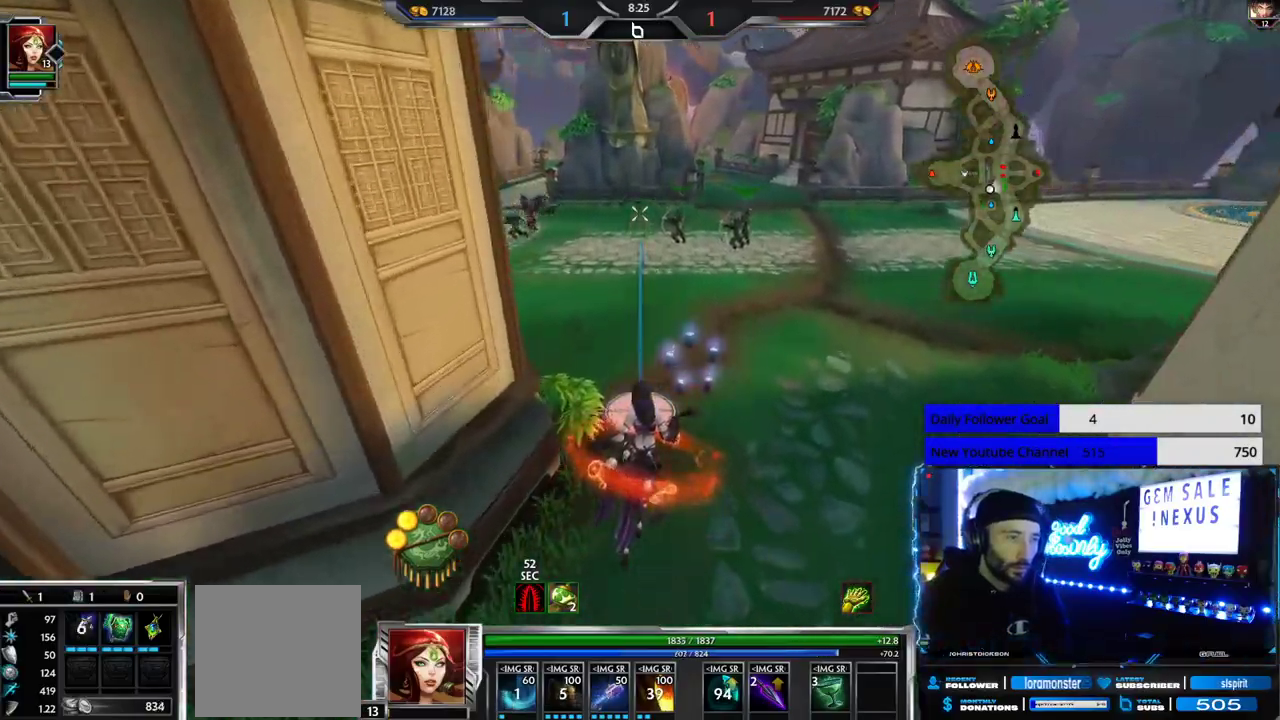
{"buttons": [], "left_stick": "up", "right_stick": "center", "events": []}
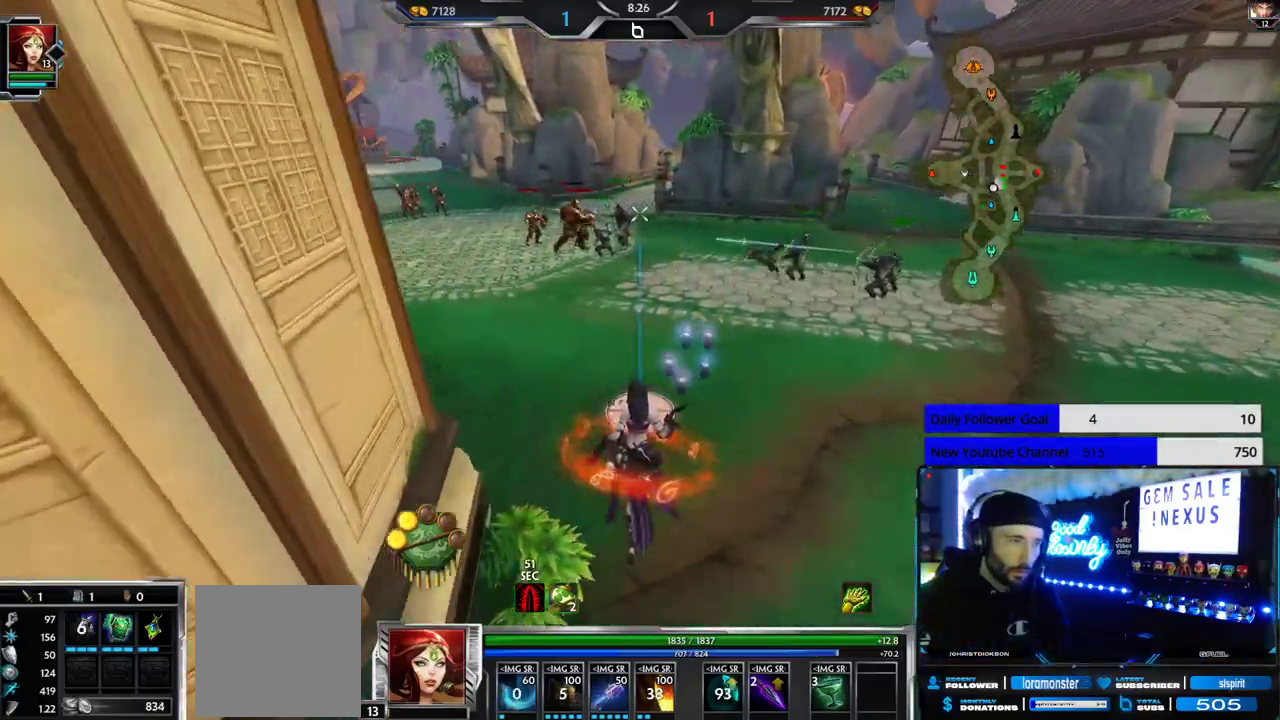
{"buttons": [], "left_stick": "up", "right_stick": "left", "events": [[500, "right_stick", "left"]]}
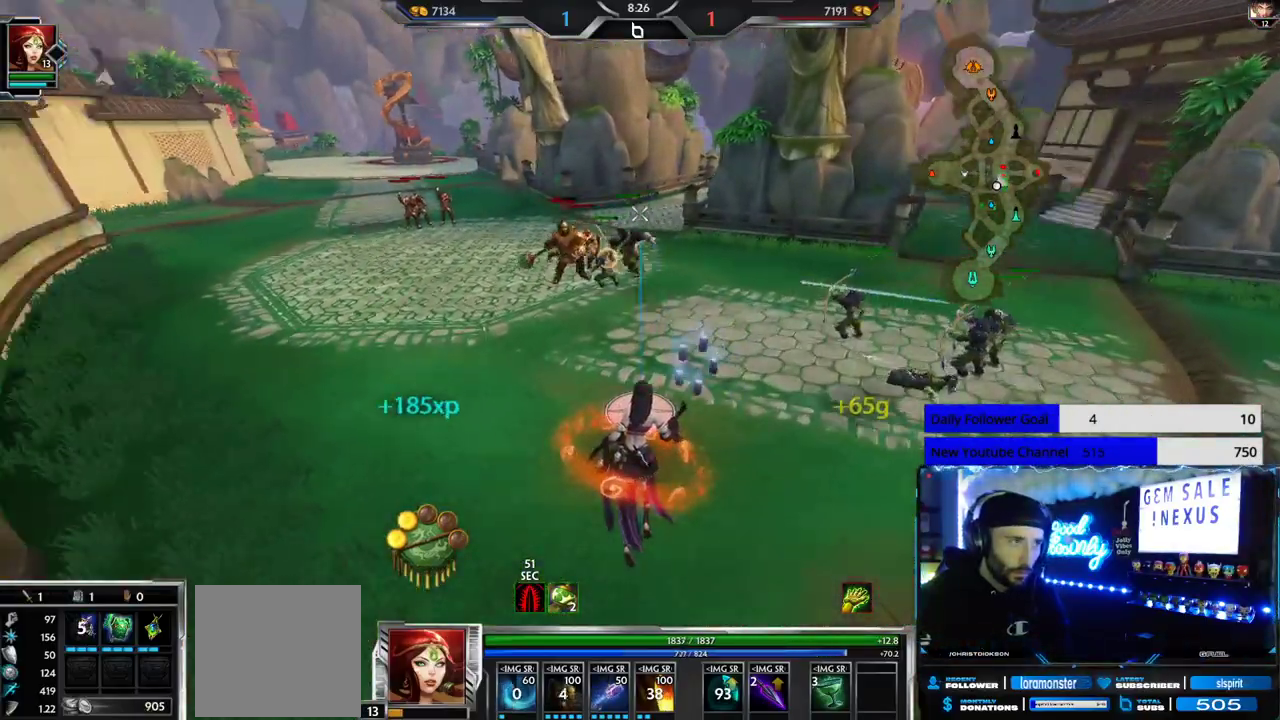
{"buttons": [], "left_stick": "up", "right_stick": "center", "events": [[117, "right_stick", "center"]]}
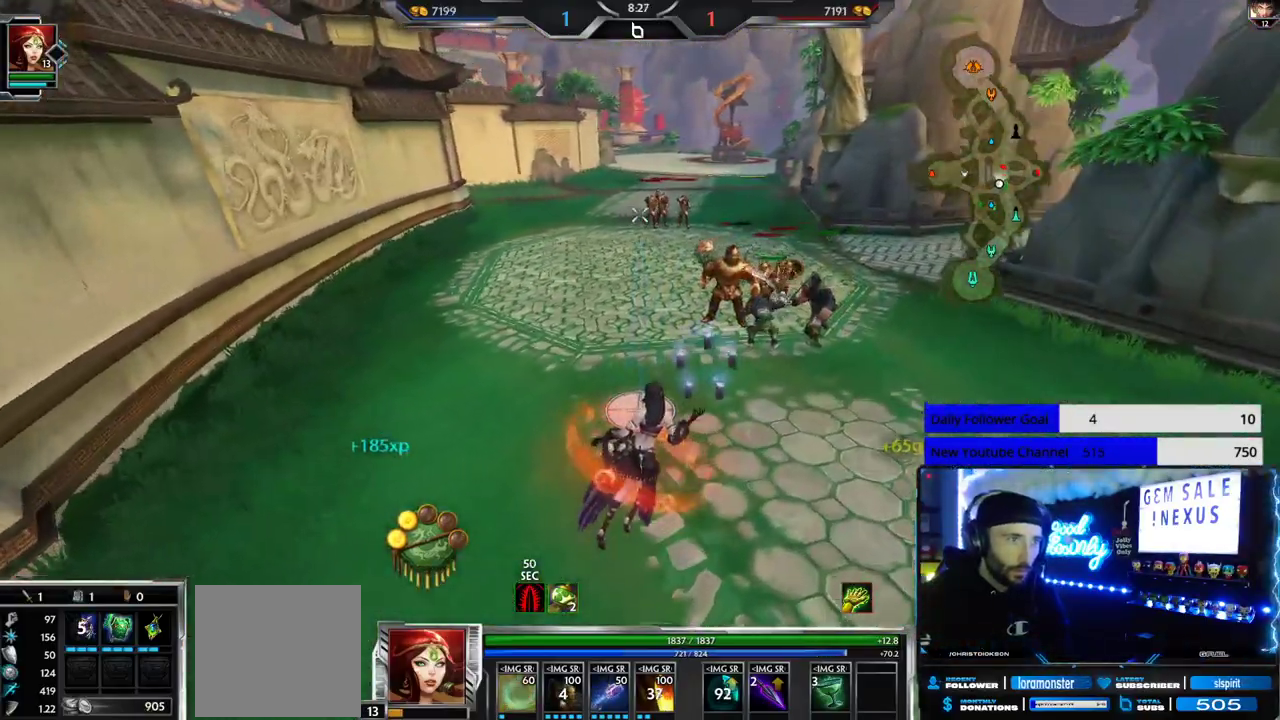
{"buttons": ["L2"], "left_stick": "up", "right_stick": "center", "events": [[417, "L2", "down"]]}
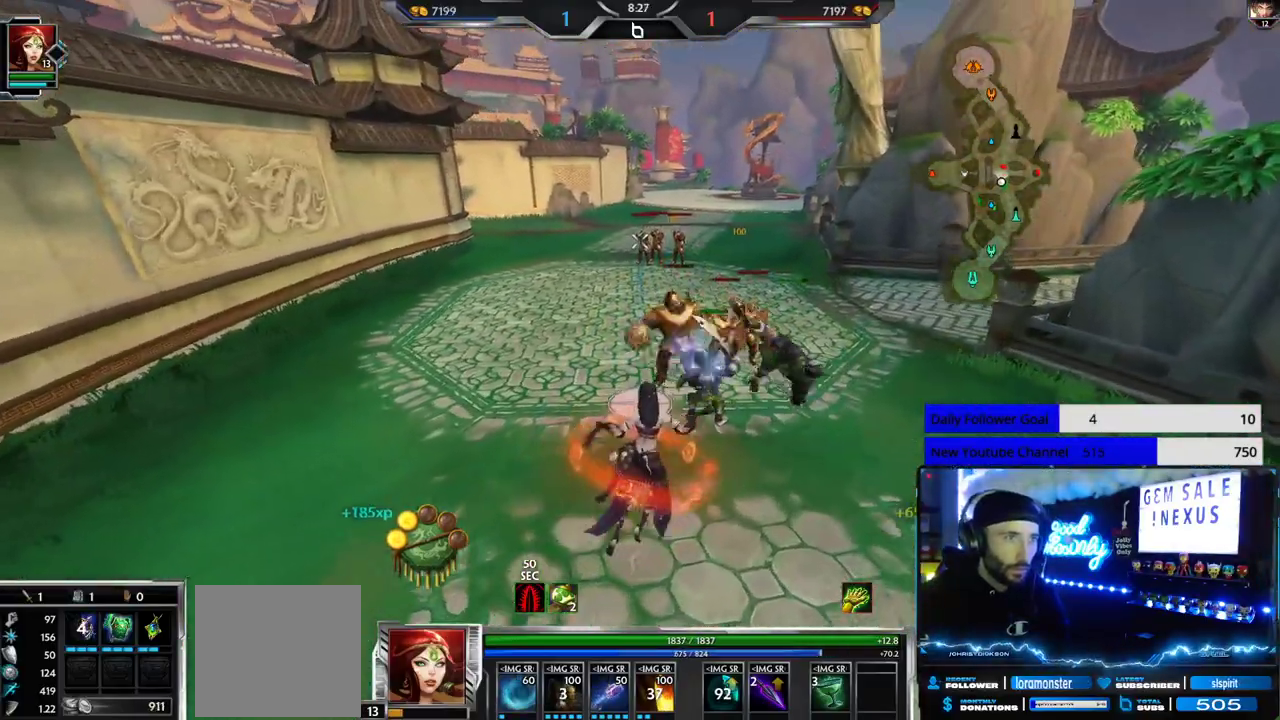
{"buttons": ["R1"], "left_stick": "up", "right_stick": "center", "events": [[33, "L2", "up"], [317, "R1", "down"], [400, "R1", "up"], [450, "R1", "down"]]}
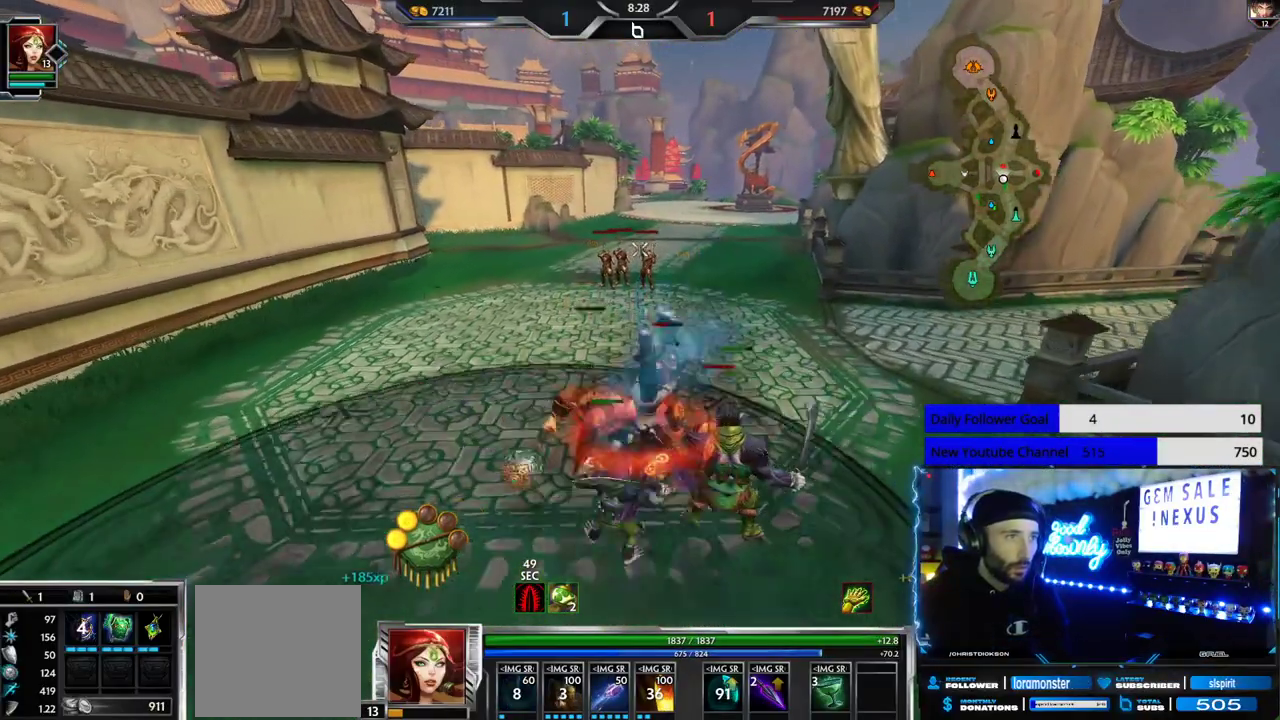
{"buttons": [], "left_stick": "up-right", "right_stick": "center", "events": [[50, "R1", "up"], [50, "left_stick", "down-right"], [100, "left_stick", "down"], [283, "left_stick", "up-right"]]}
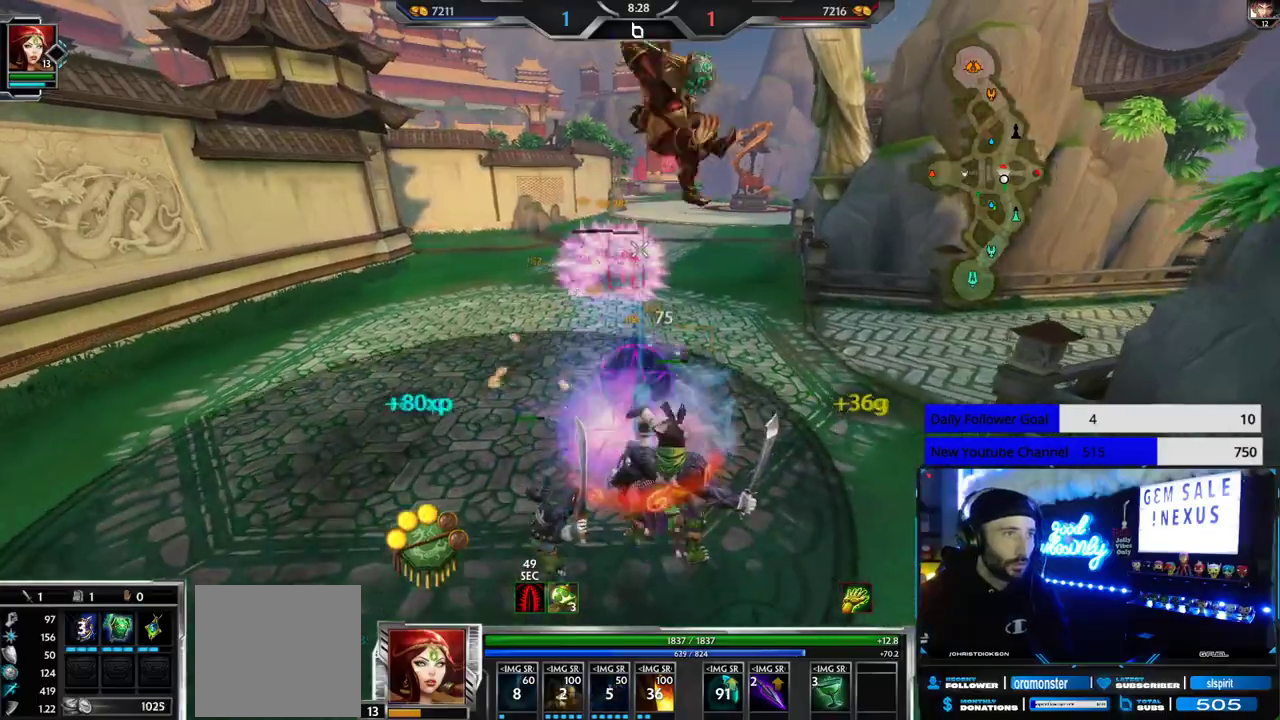
{"buttons": [], "left_stick": "up", "right_stick": "center", "events": [[17, "left_stick", "up"]]}
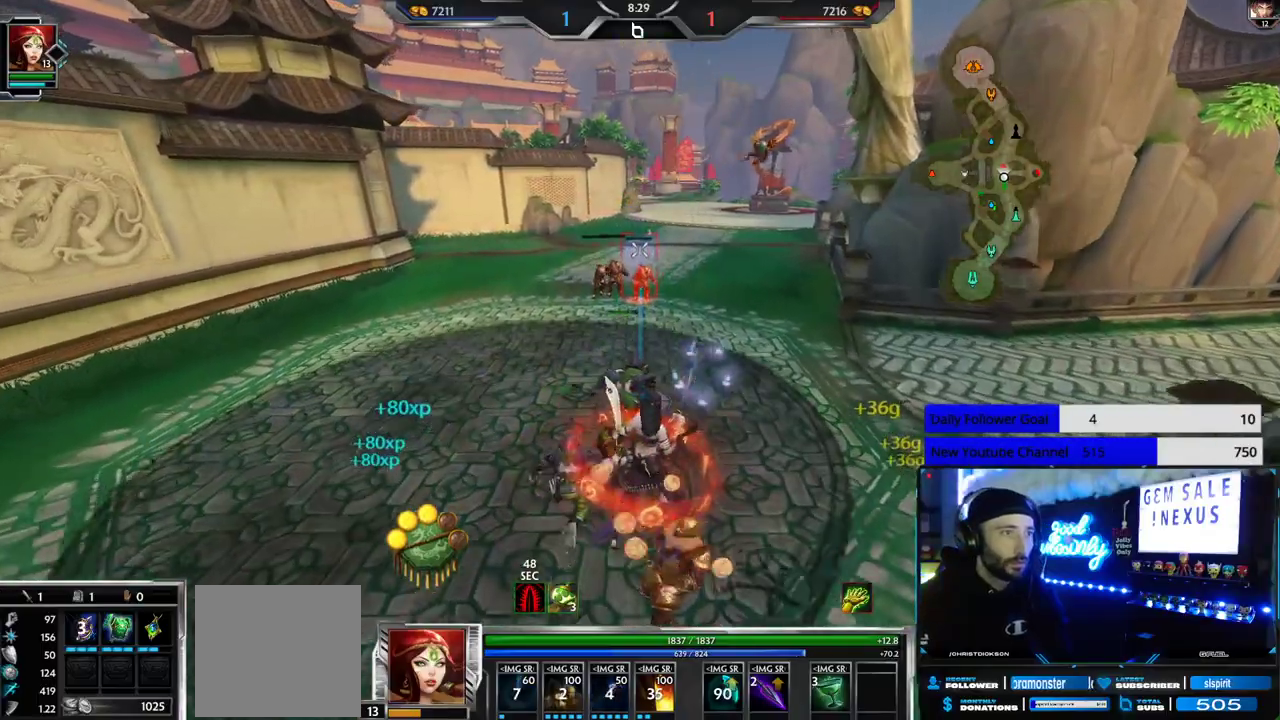
{"buttons": [], "left_stick": "up", "right_stick": "center", "events": []}
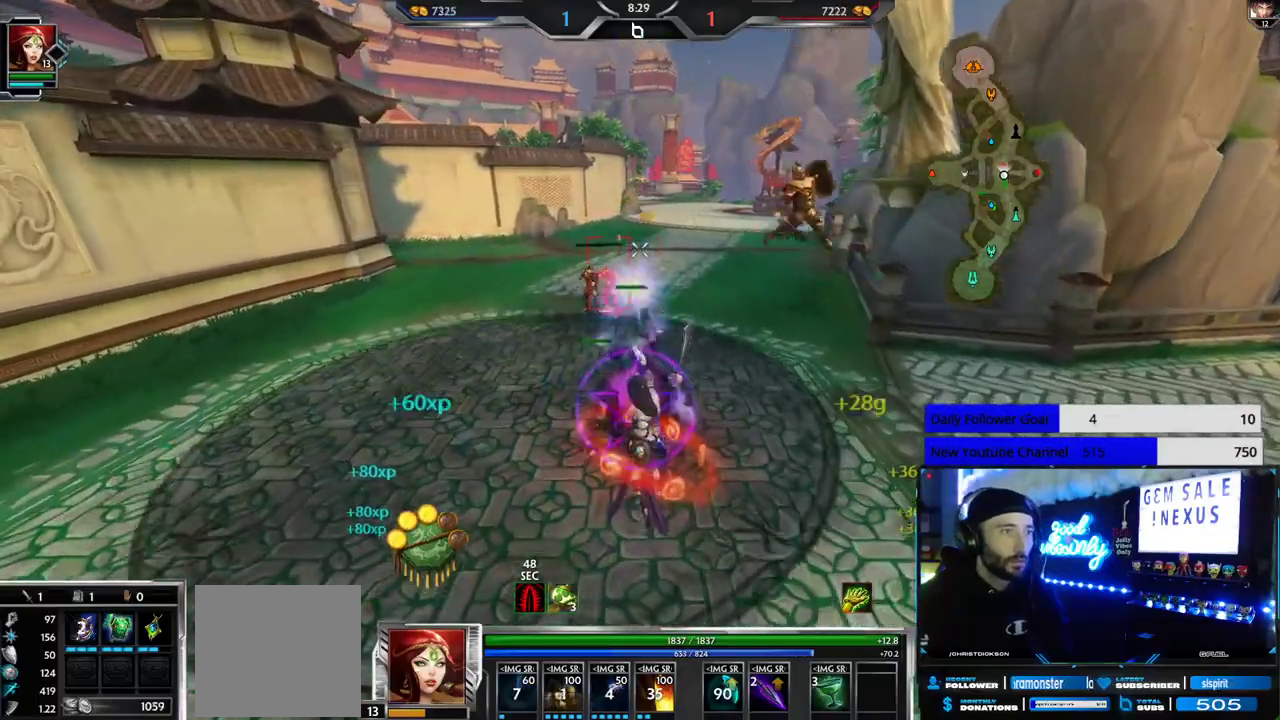
{"buttons": [], "left_stick": "up", "right_stick": "center", "events": []}
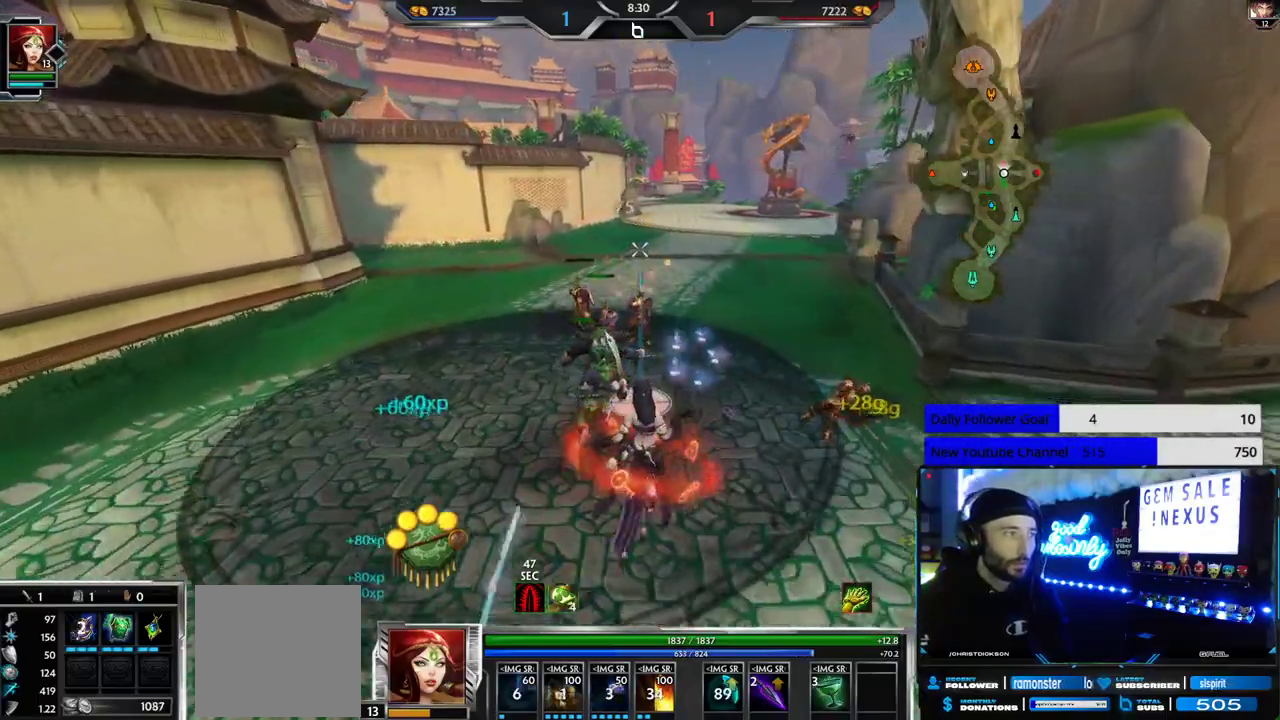
{"buttons": [], "left_stick": "up", "right_stick": "center", "events": []}
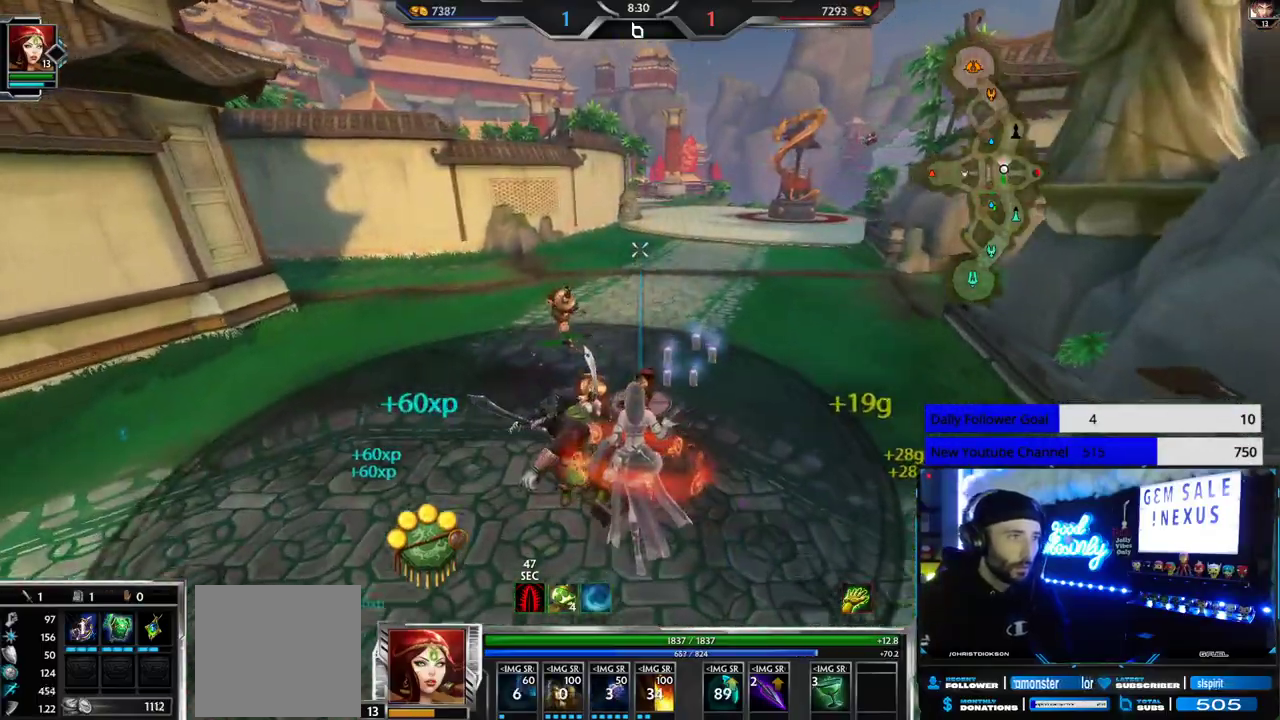
{"buttons": [], "left_stick": "up-left", "right_stick": "center", "events": [[333, "left_stick", "up-left"]]}
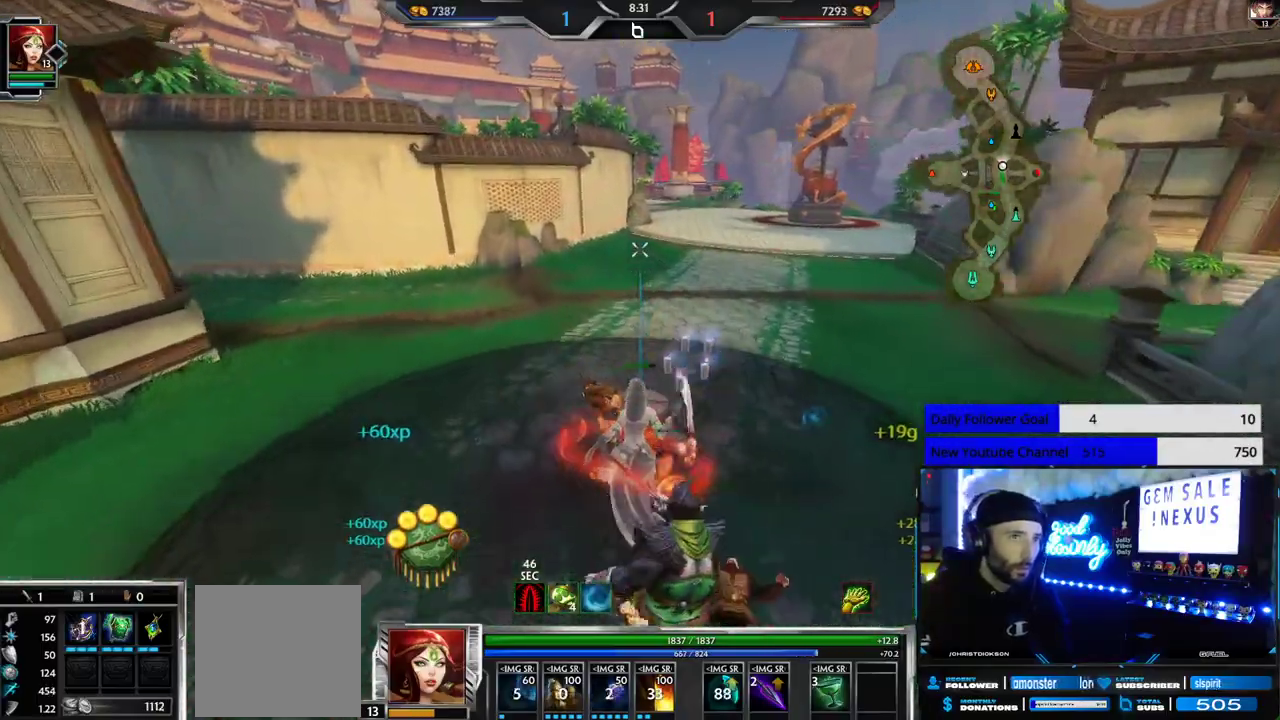
{"buttons": [], "left_stick": "up-left", "right_stick": "left", "events": [[200, "right_stick", "up-right"], [267, "L1", "down"], [333, "L1", "up"], [333, "right_stick", "center"], [450, "right_stick", "left"]]}
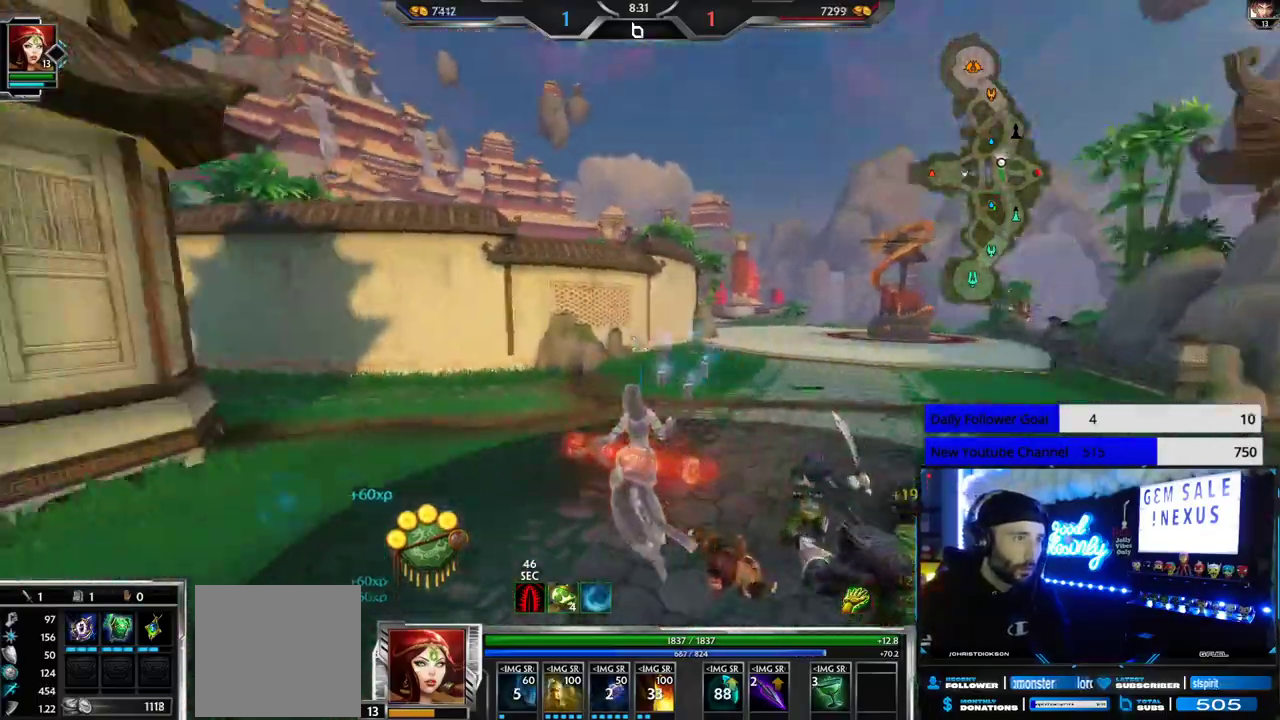
{"buttons": ["L1"], "left_stick": "up-left", "right_stick": "right", "events": [[167, "right_stick", "right"], [350, "L1", "down"], [433, "L1", "up"], [500, "L1", "down"]]}
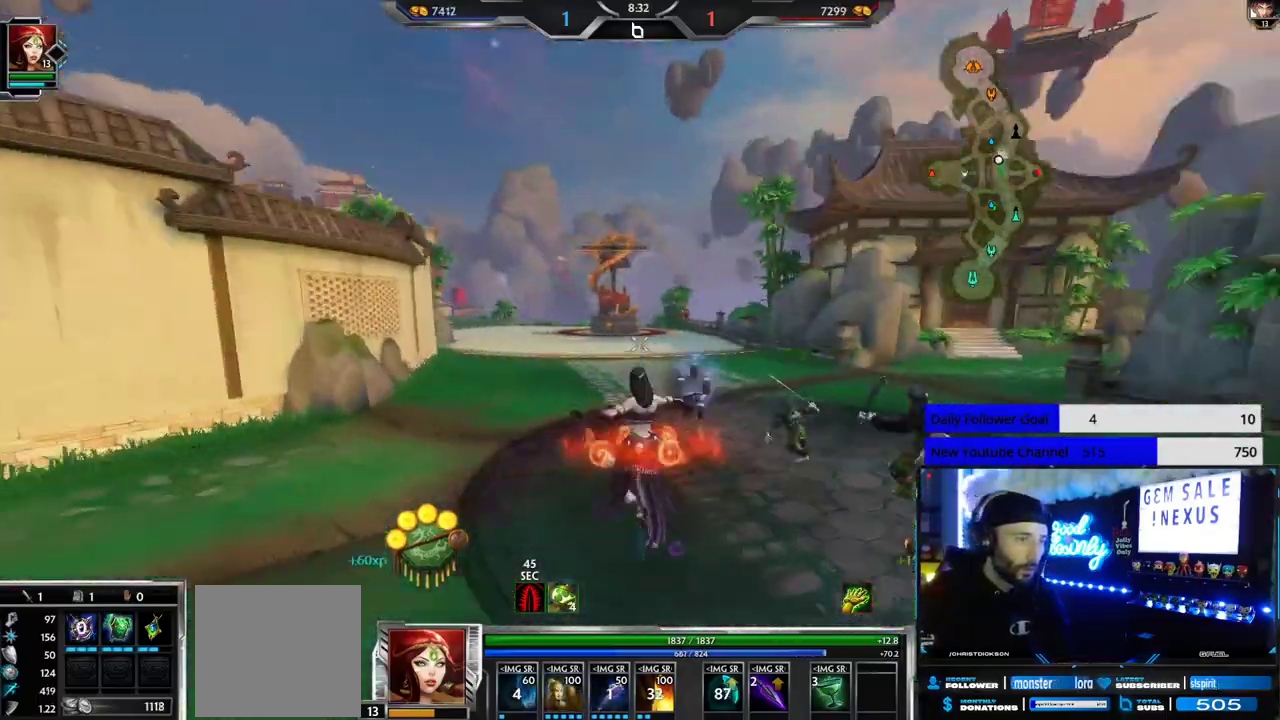
{"buttons": [], "left_stick": "up-left", "right_stick": "center", "events": [[33, "right_stick", "center"], [83, "L1", "up"], [83, "left_stick", "left"], [300, "left_stick", "up-left"]]}
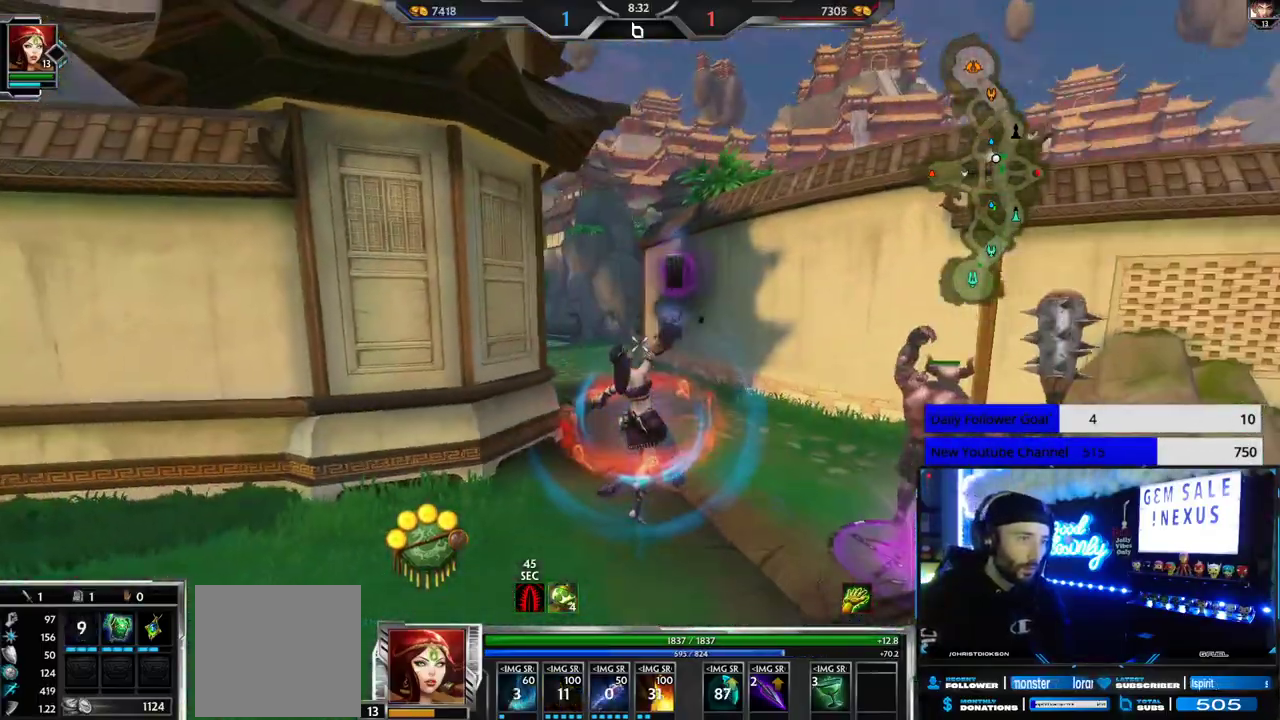
{"buttons": [], "left_stick": "up-left", "right_stick": "center", "events": []}
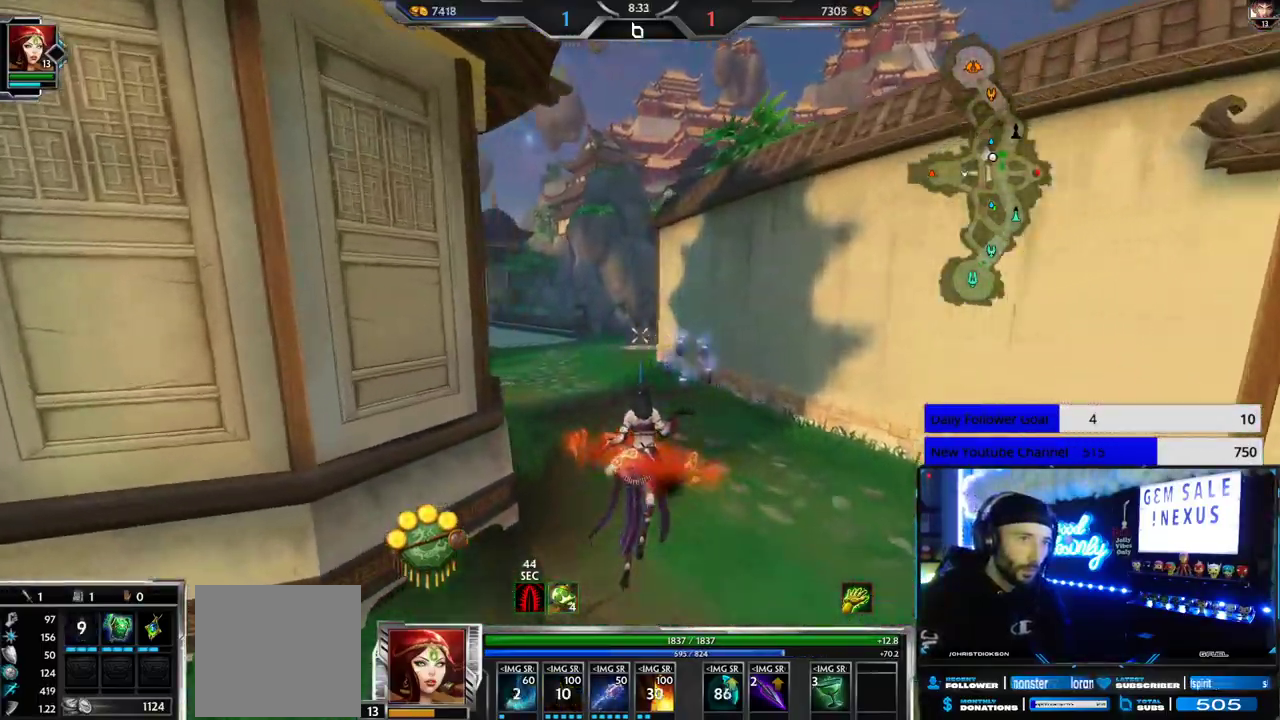
{"buttons": [], "left_stick": "up", "right_stick": "center", "events": [[167, "left_stick", "up"]]}
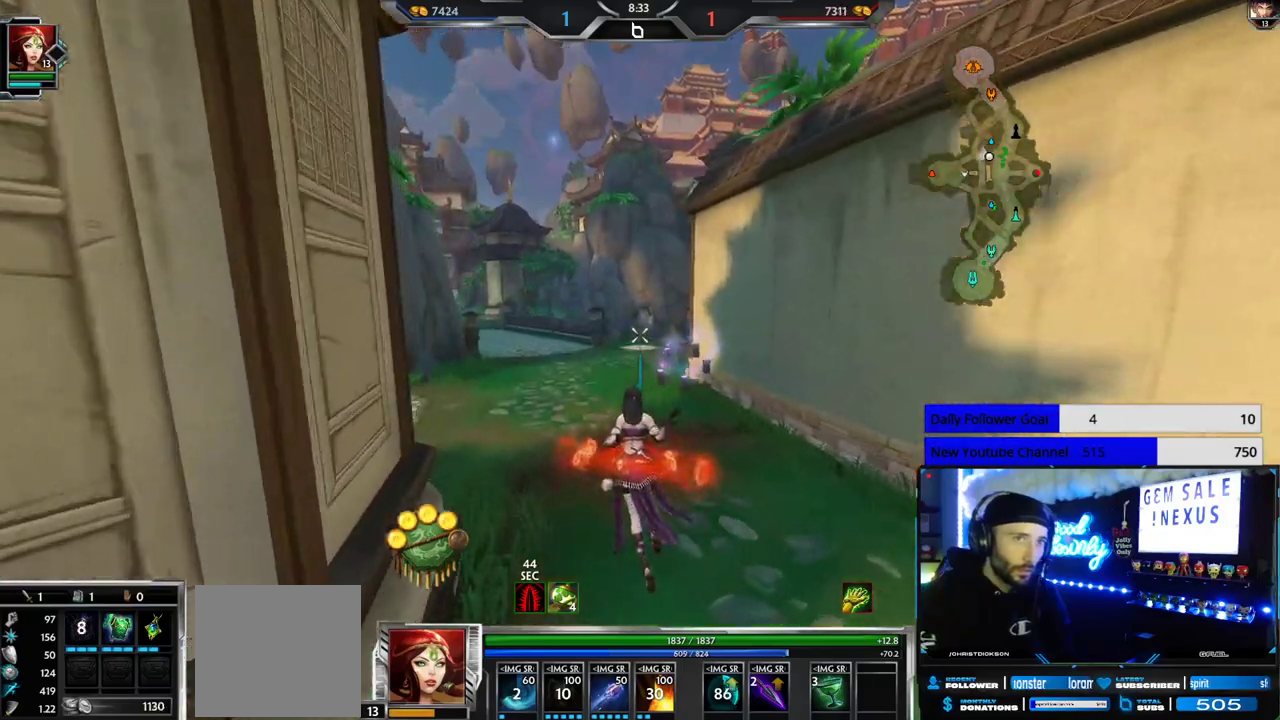
{"buttons": [], "left_stick": "up", "right_stick": "center", "events": []}
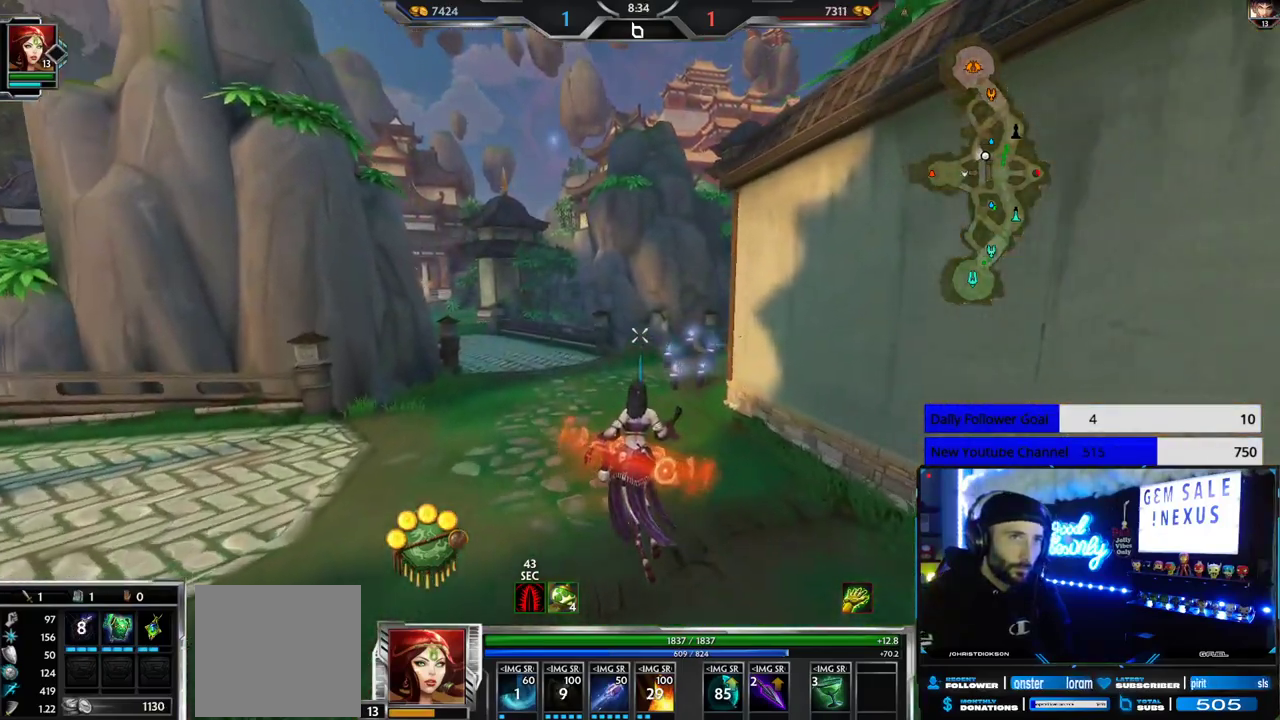
{"buttons": [], "left_stick": "up", "right_stick": "center", "events": []}